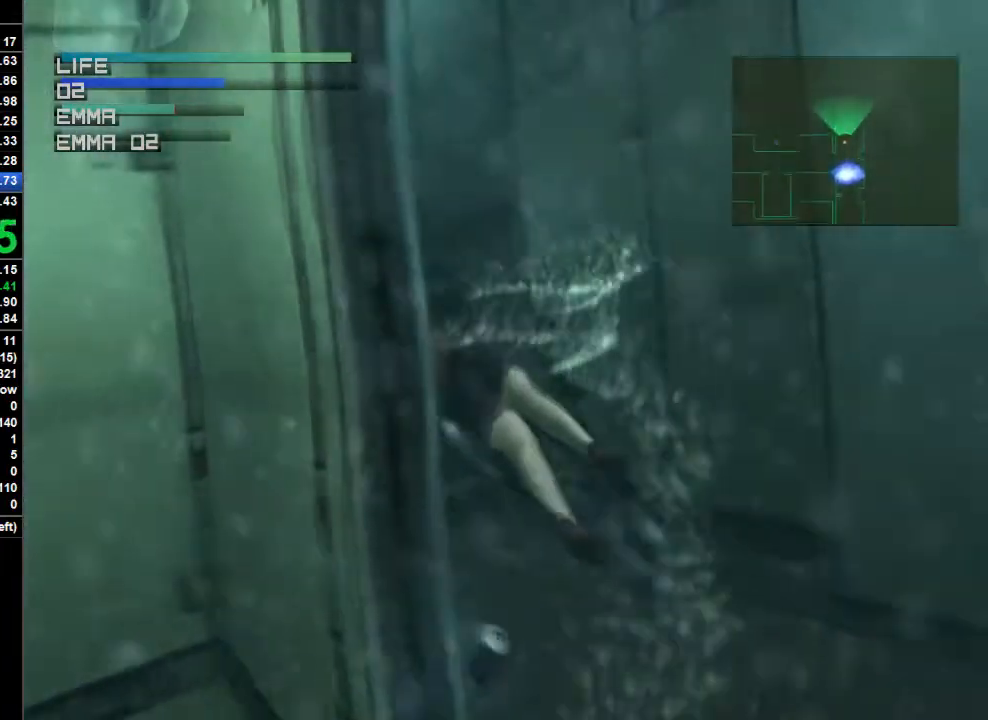
Gameplay with a controller (PlayStation layout); each line is a JSON object with the inputs held at the frame after it. "button_events" lists button changes between this image and that frame as [ms after this image, input, new state], when the widget could be followed in between (sticks are given only as held states). Not read: L1 L3 R1.
{"buttons": ["CIRCLE"], "left_stick": "up", "right_stick": "center", "button_events": [[33, "CIRCLE", "down"], [167, "CIRCLE", "up"], [233, "CIRCLE", "down"], [367, "CIRCLE", "up"], [433, "CIRCLE", "down"]]}
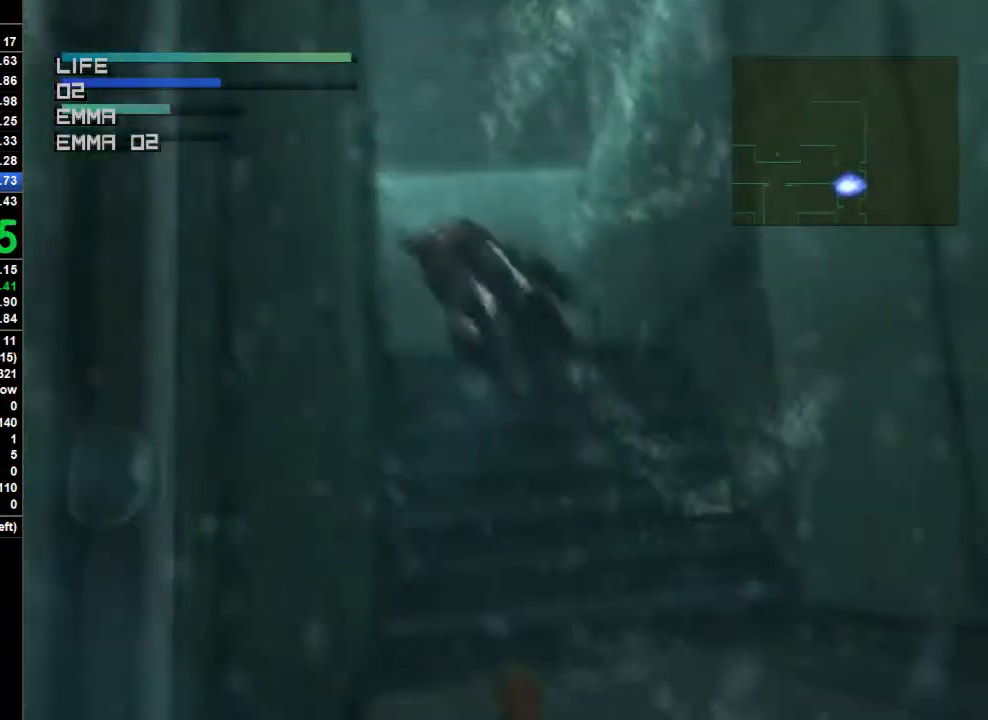
{"buttons": [], "left_stick": "left", "right_stick": "center", "button_events": [[67, "CIRCLE", "up"], [133, "CIRCLE", "down"], [233, "CIRCLE", "up"], [333, "CIRCLE", "down"], [467, "CIRCLE", "up"]]}
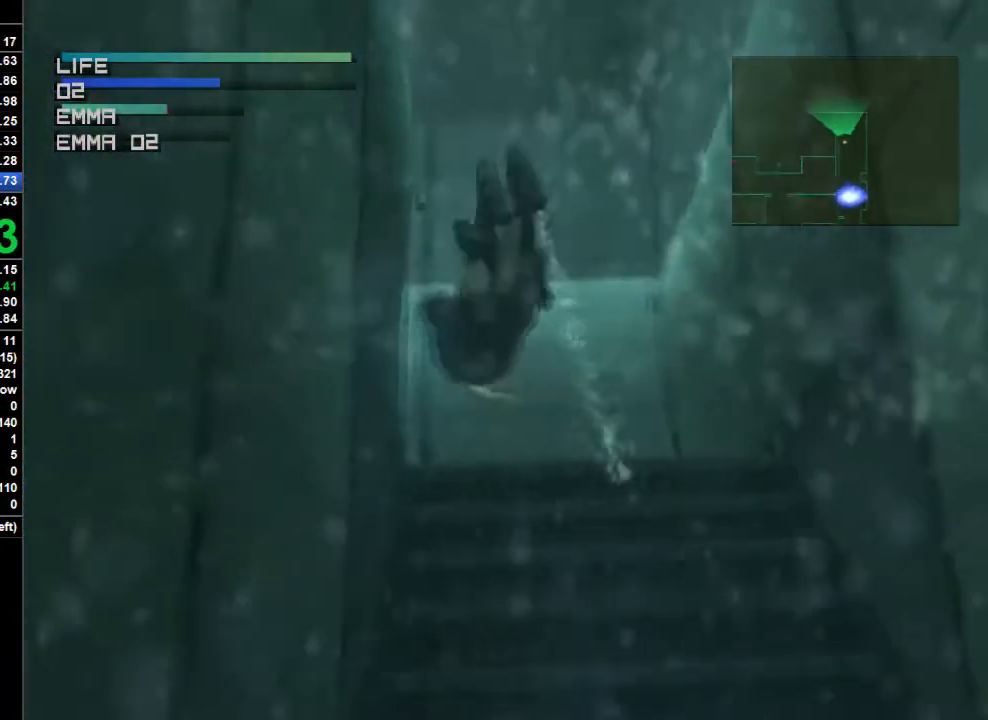
{"buttons": ["CIRCLE"], "left_stick": "left", "right_stick": "center", "button_events": [[33, "CIRCLE", "down"], [167, "CIRCLE", "up"], [233, "CIRCLE", "down"], [367, "CIRCLE", "up"], [433, "CIRCLE", "down"]]}
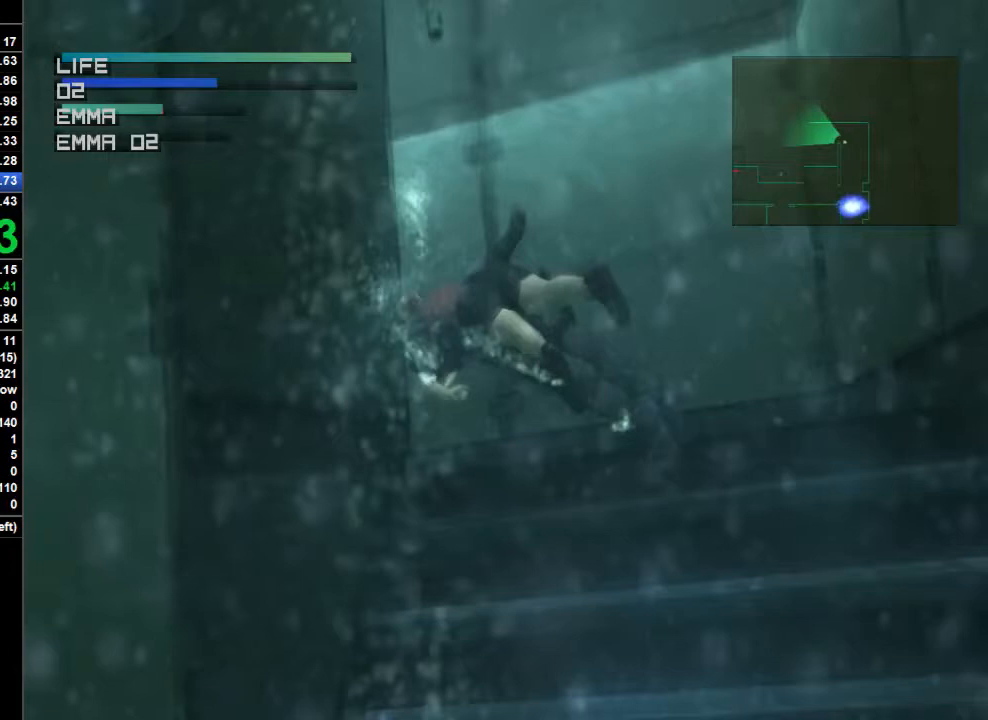
{"buttons": [], "left_stick": "left", "right_stick": "center", "button_events": [[67, "CIRCLE", "up"], [133, "CIRCLE", "down"], [267, "CIRCLE", "up"], [333, "CIRCLE", "down"], [467, "CIRCLE", "up"]]}
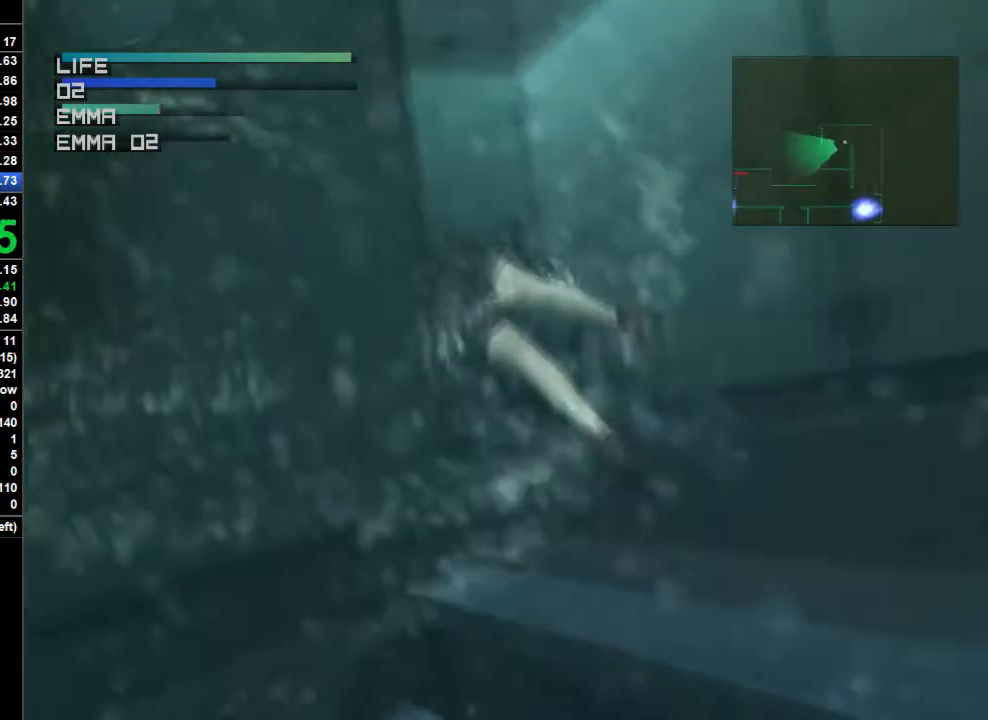
{"buttons": ["CIRCLE"], "left_stick": "left", "right_stick": "center", "button_events": [[33, "CIRCLE", "down"], [133, "CIRCLE", "up"], [233, "CIRCLE", "down"], [333, "CIRCLE", "up"], [400, "CIRCLE", "down"]]}
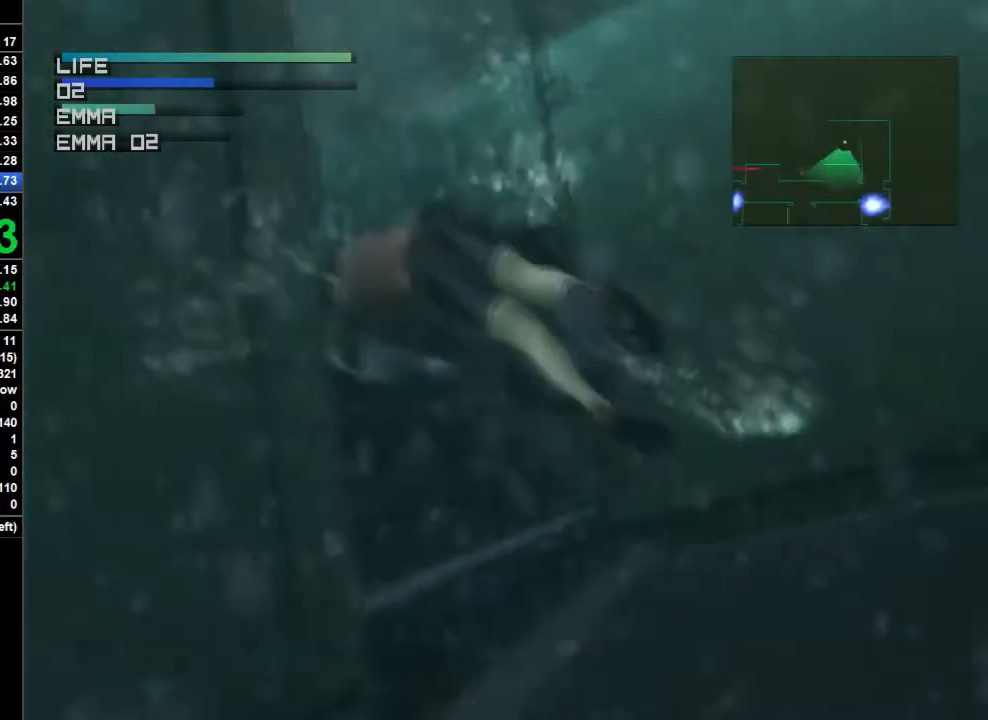
{"buttons": ["CIRCLE"], "left_stick": "up-left", "right_stick": "center", "button_events": [[33, "CIRCLE", "up"], [100, "CIRCLE", "down"], [233, "CIRCLE", "up"], [300, "CIRCLE", "down"], [400, "CIRCLE", "up"], [467, "CIRCLE", "down"]]}